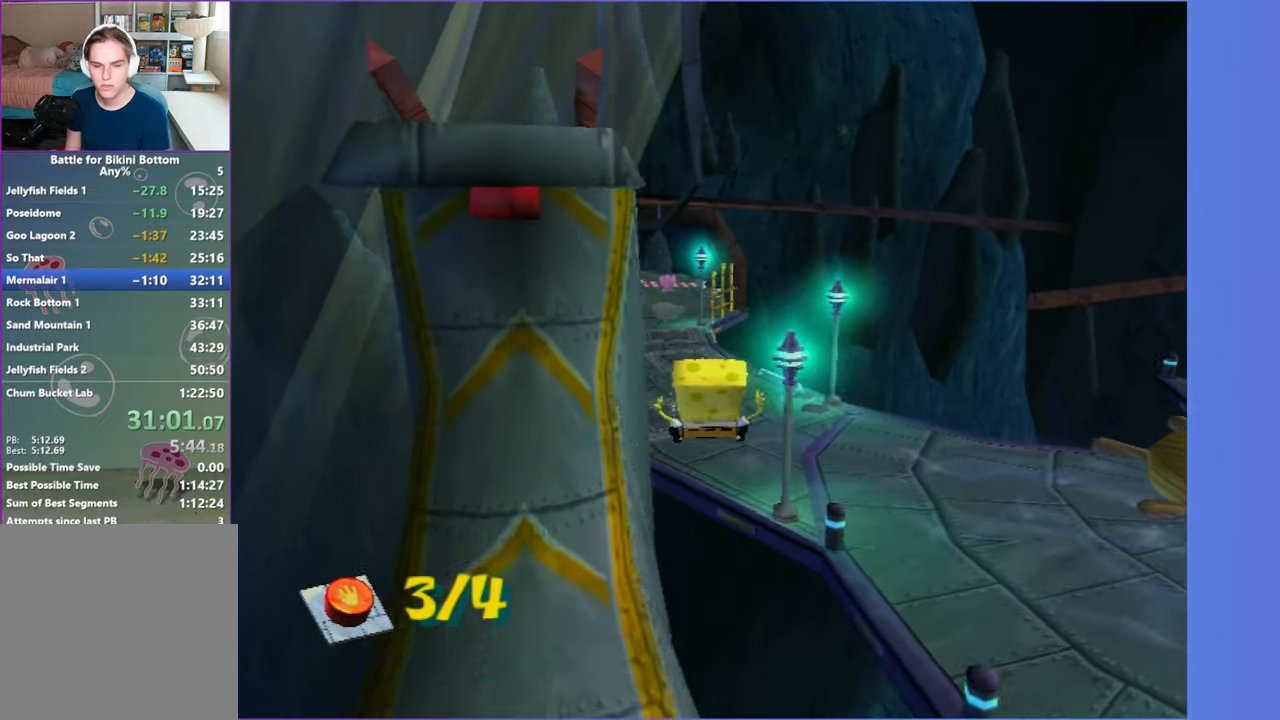
Gameplay with a controller (Xbox layout); each line is a JSON object with the inputs held at the frame after it. "events" lists button and stick changes between this image and that frame as [ms after this image, input, new state], when the widget could be followed in between.
{"buttons": [], "left_stick": "up", "right_stick": "center", "events": [[183, "A", "down"], [283, "A", "up"]]}
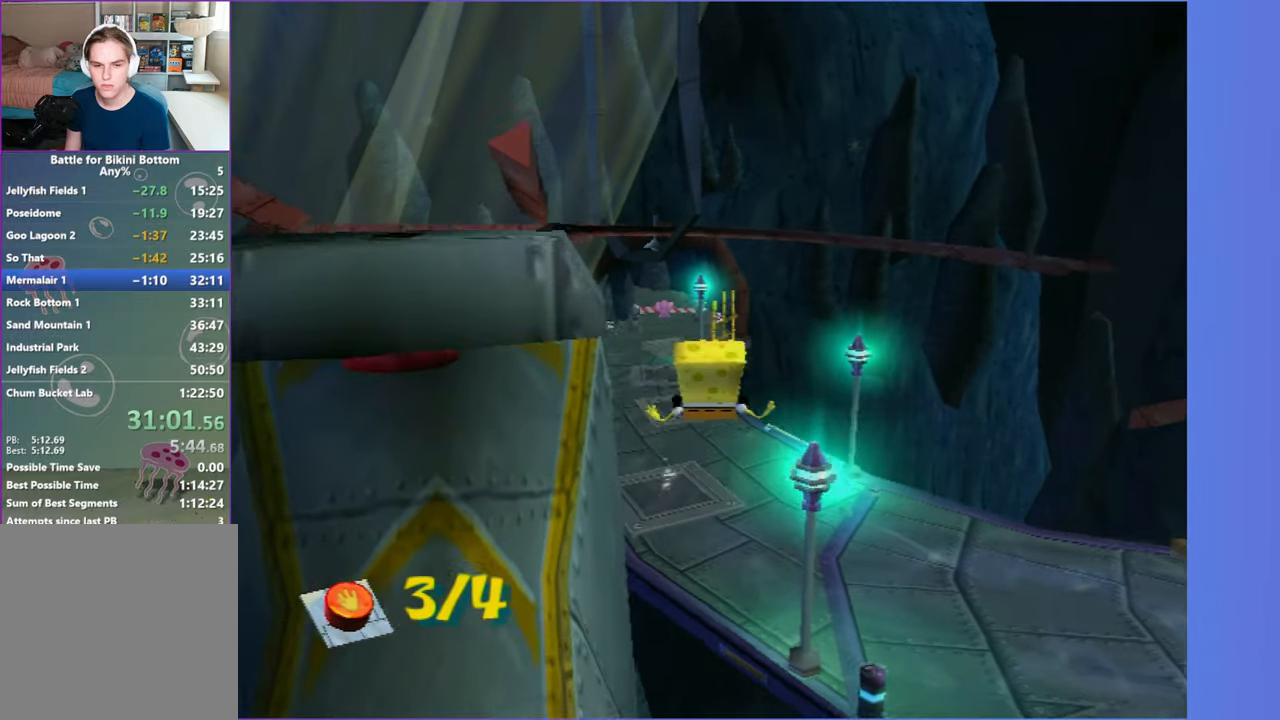
{"buttons": [], "left_stick": "up", "right_stick": "center", "events": [[17, "X", "down"], [117, "X", "up"]]}
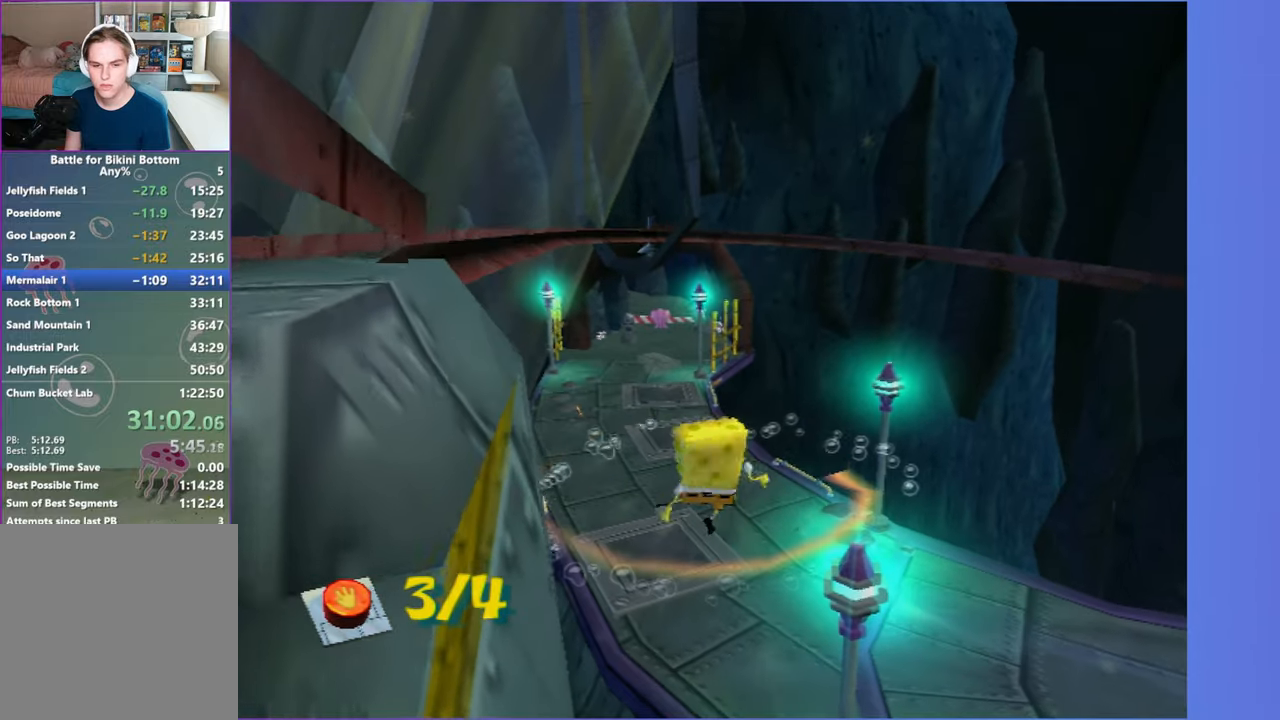
{"buttons": [], "left_stick": "up-left", "right_stick": "center", "events": [[300, "left_stick", "up-left"]]}
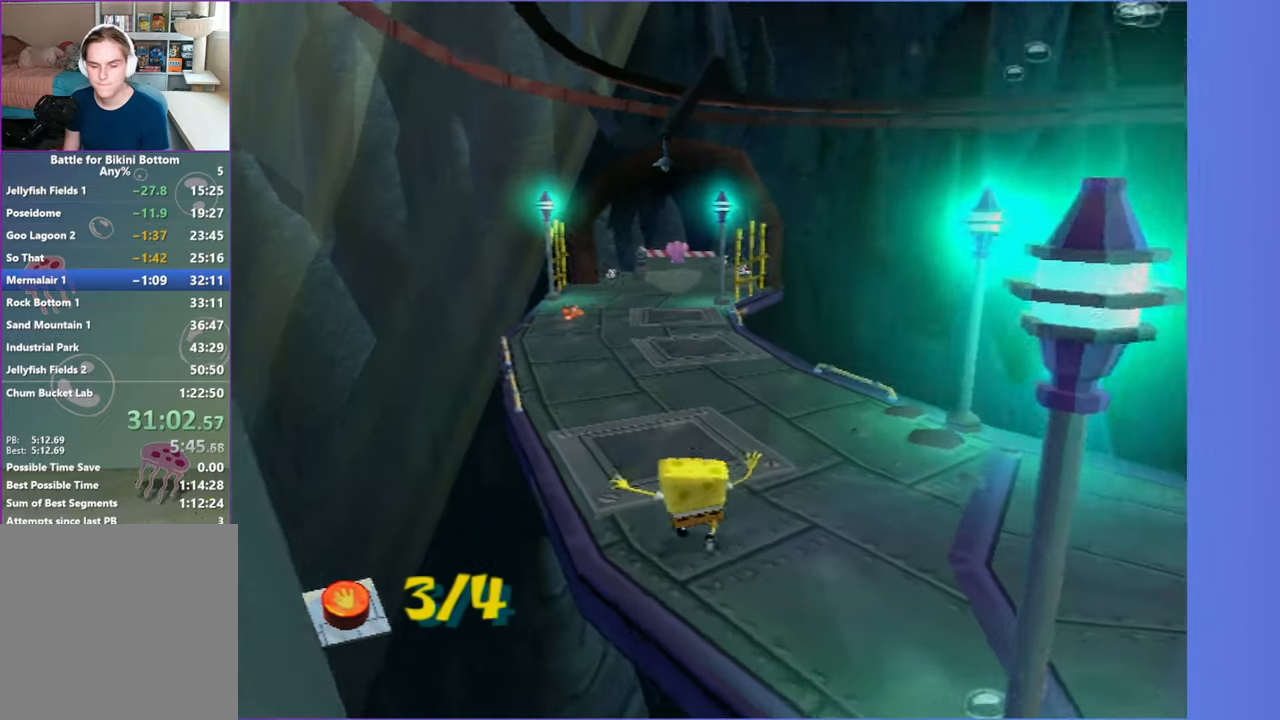
{"buttons": [], "left_stick": "up", "right_stick": "center", "events": [[150, "left_stick", "up"]]}
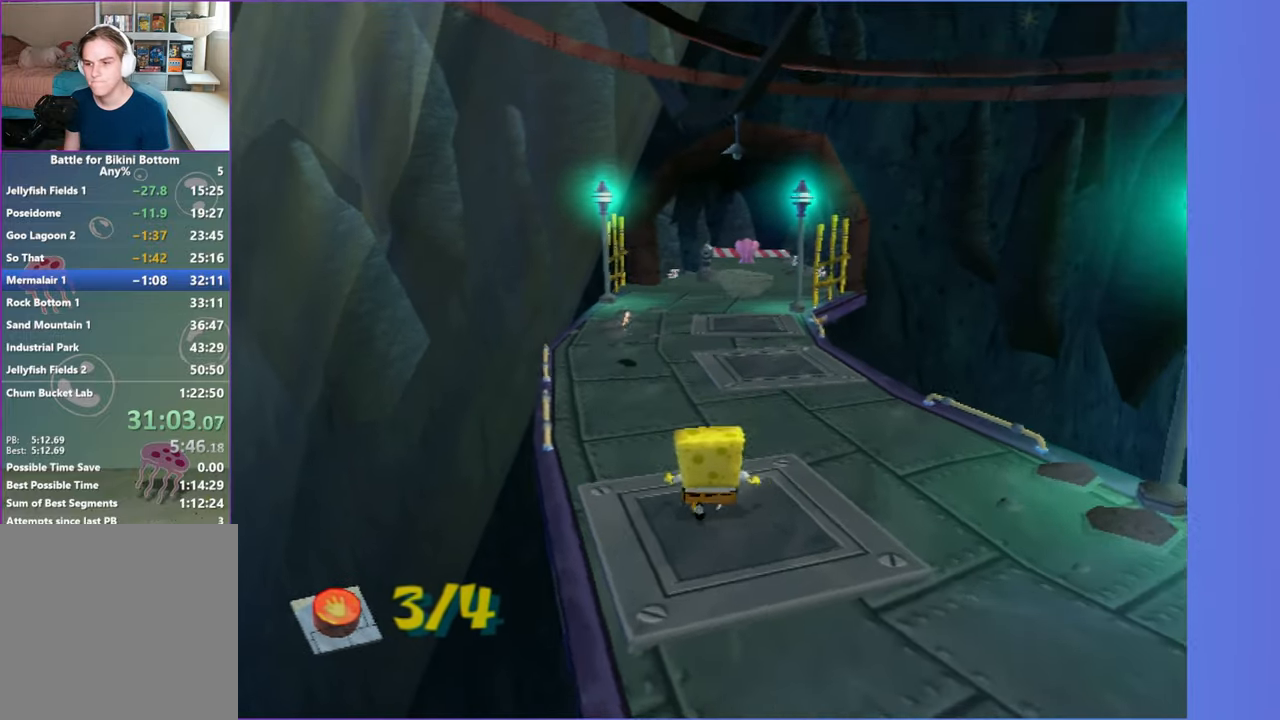
{"buttons": [], "left_stick": "up", "right_stick": "center", "events": []}
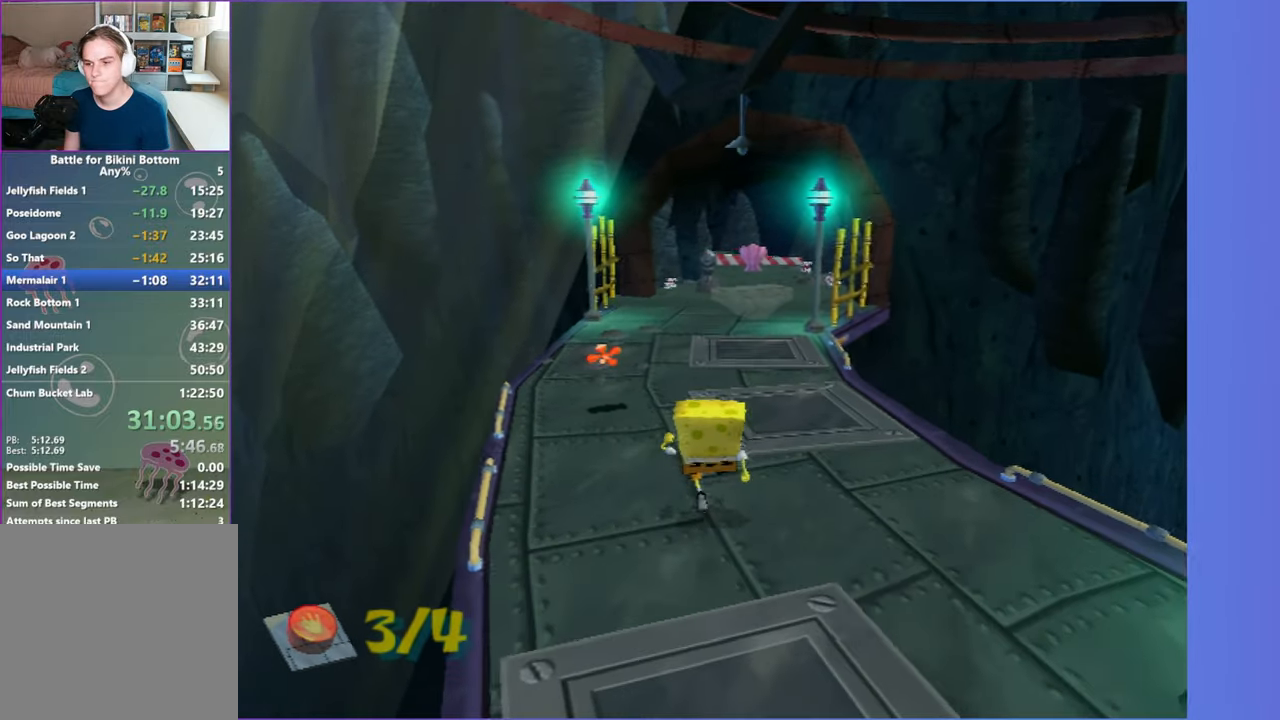
{"buttons": [], "left_stick": "up", "right_stick": "center", "events": []}
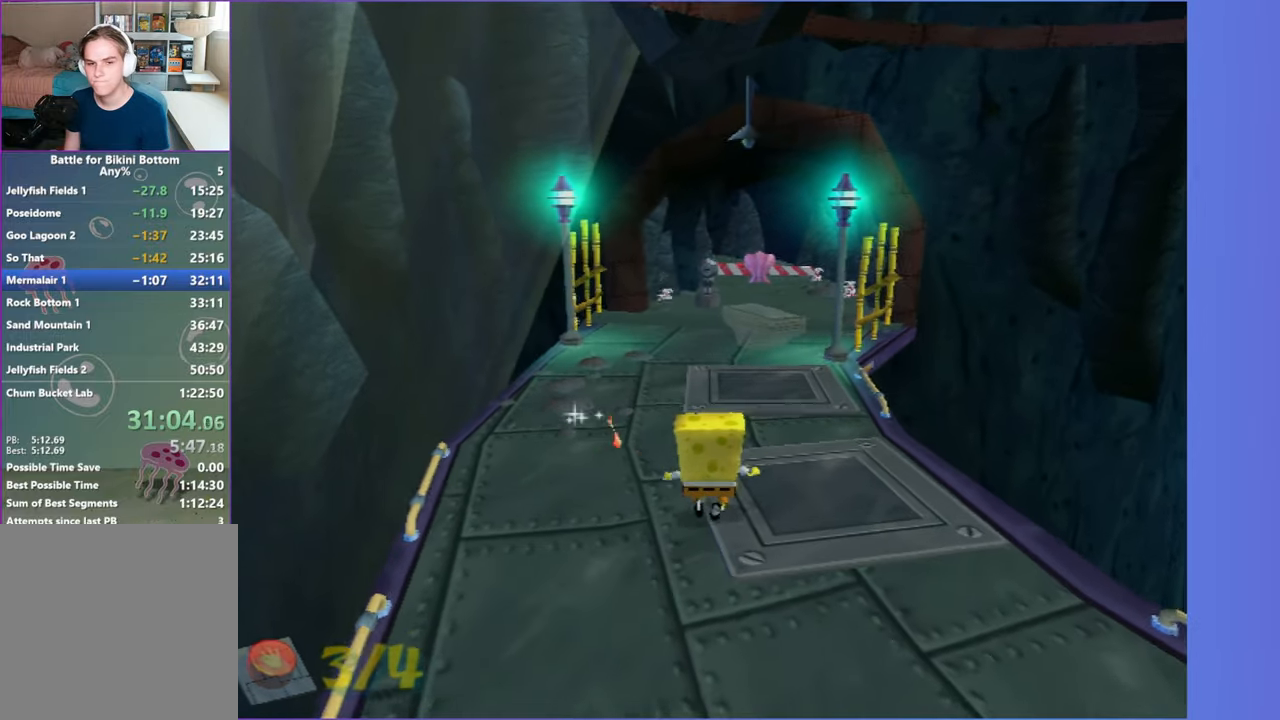
{"buttons": [], "left_stick": "up", "right_stick": "center", "events": []}
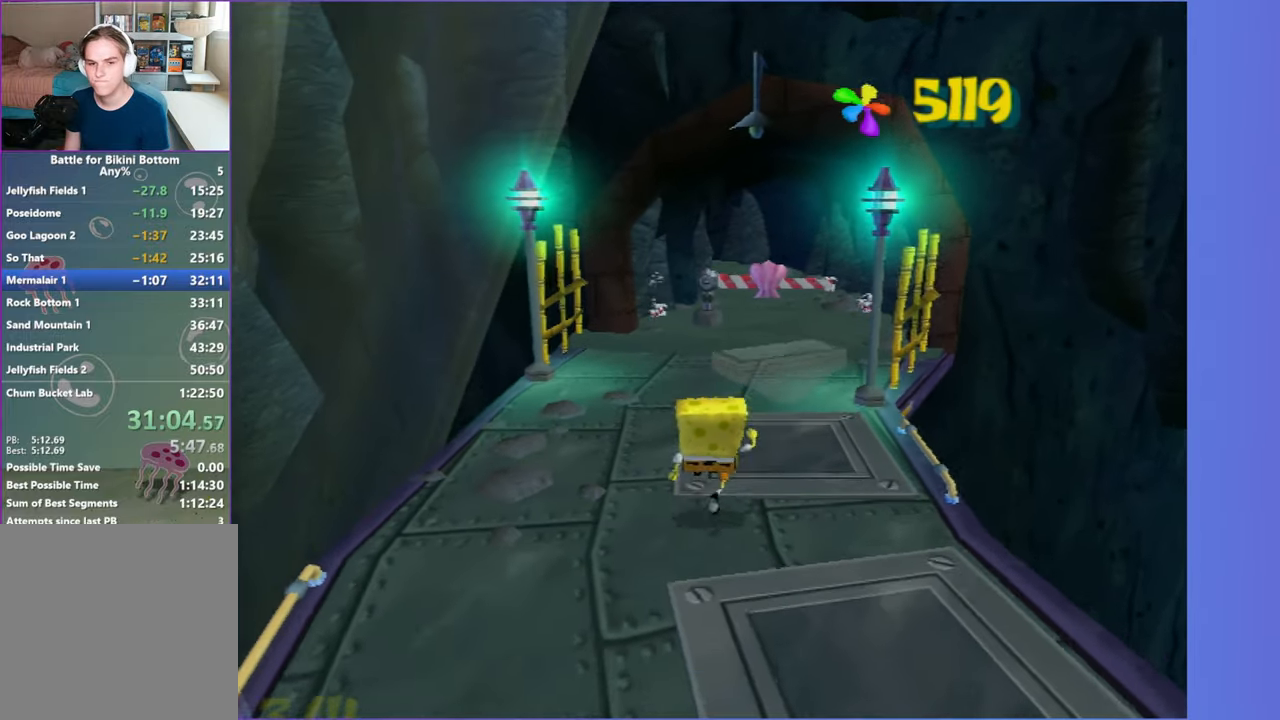
{"buttons": [], "left_stick": "up", "right_stick": "center", "events": []}
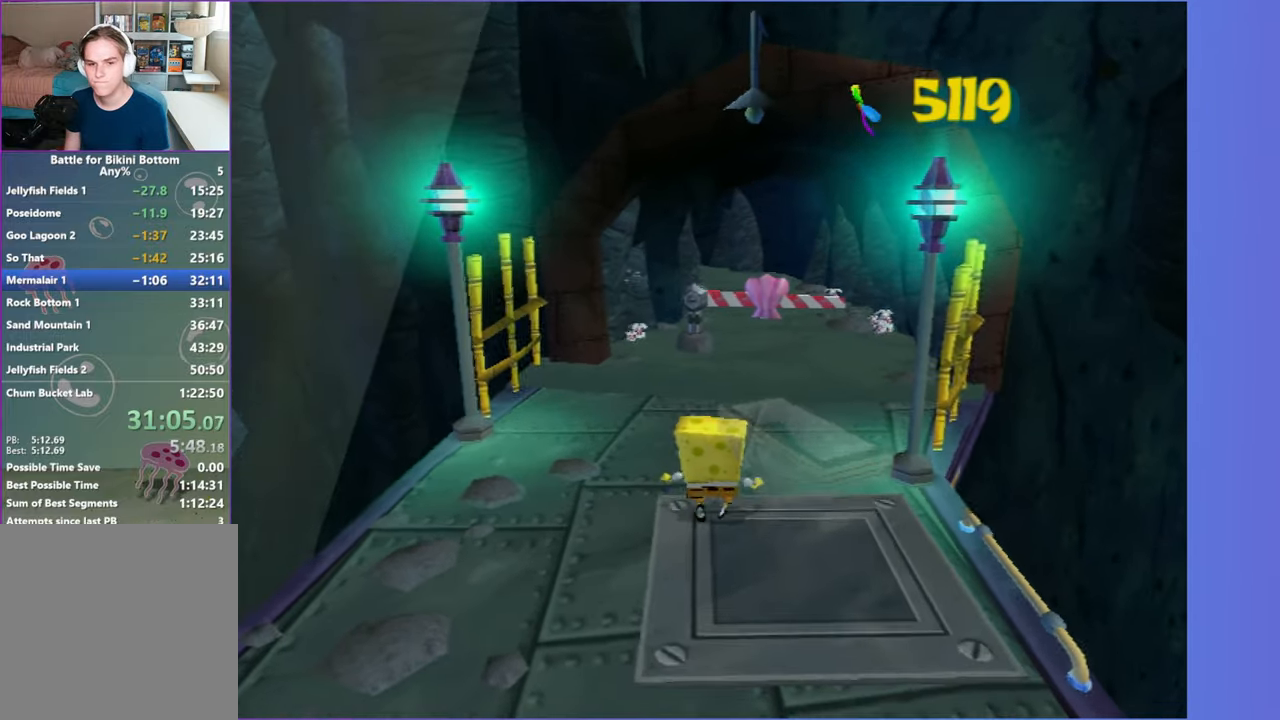
{"buttons": [], "left_stick": "up", "right_stick": "center", "events": []}
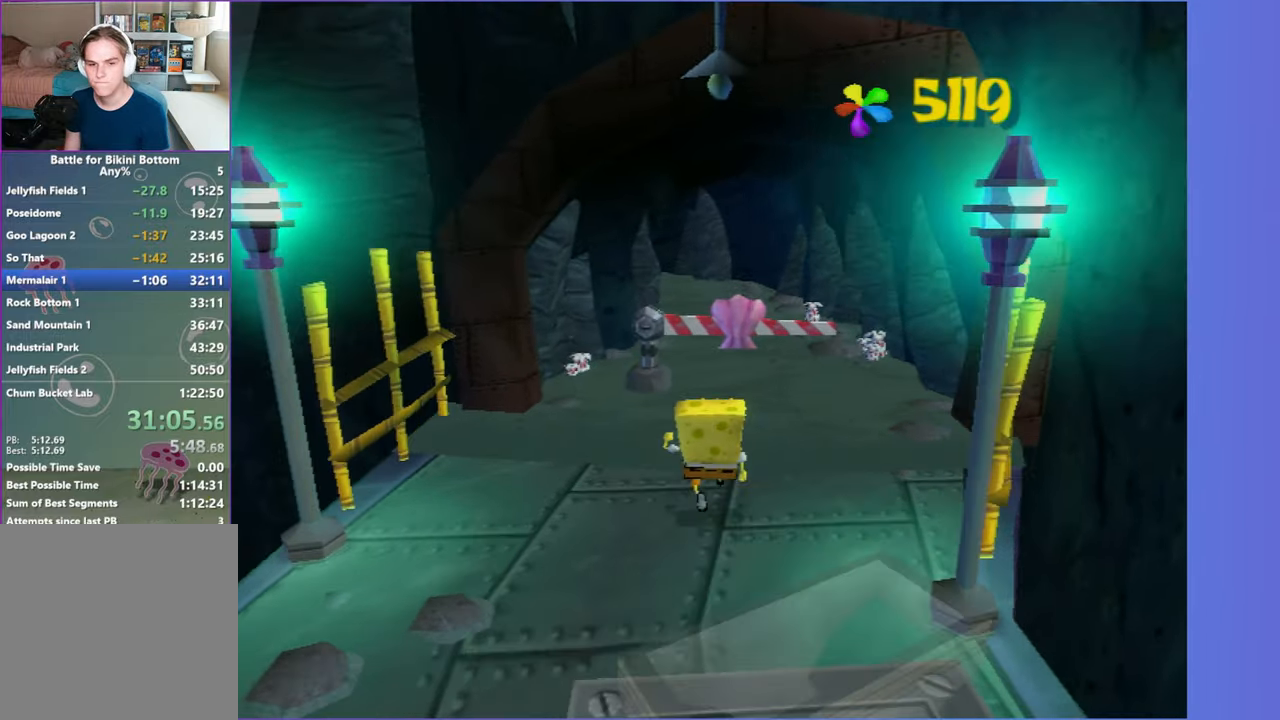
{"buttons": [], "left_stick": "center", "right_stick": "center", "events": [[300, "B", "down"], [417, "left_stick", "center"], [433, "R2", "down"], [450, "B", "up"], [467, "R2", "up"]]}
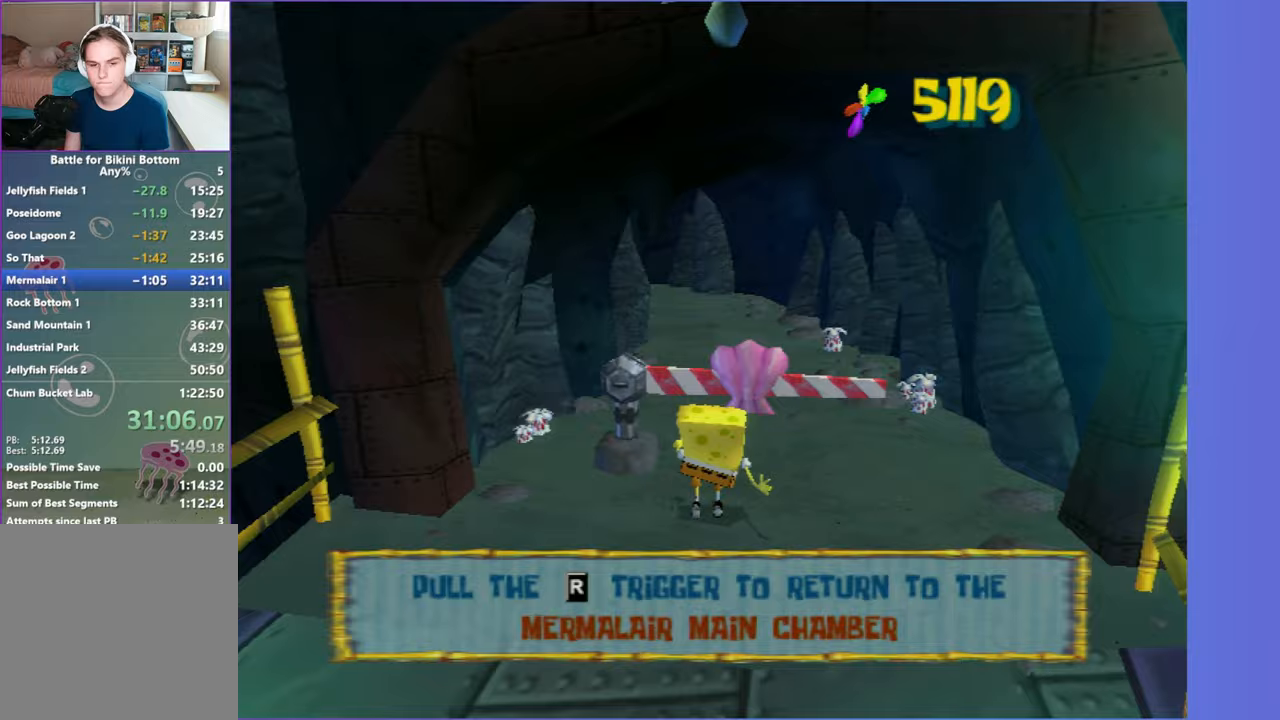
{"buttons": [], "left_stick": "center", "right_stick": "center", "events": []}
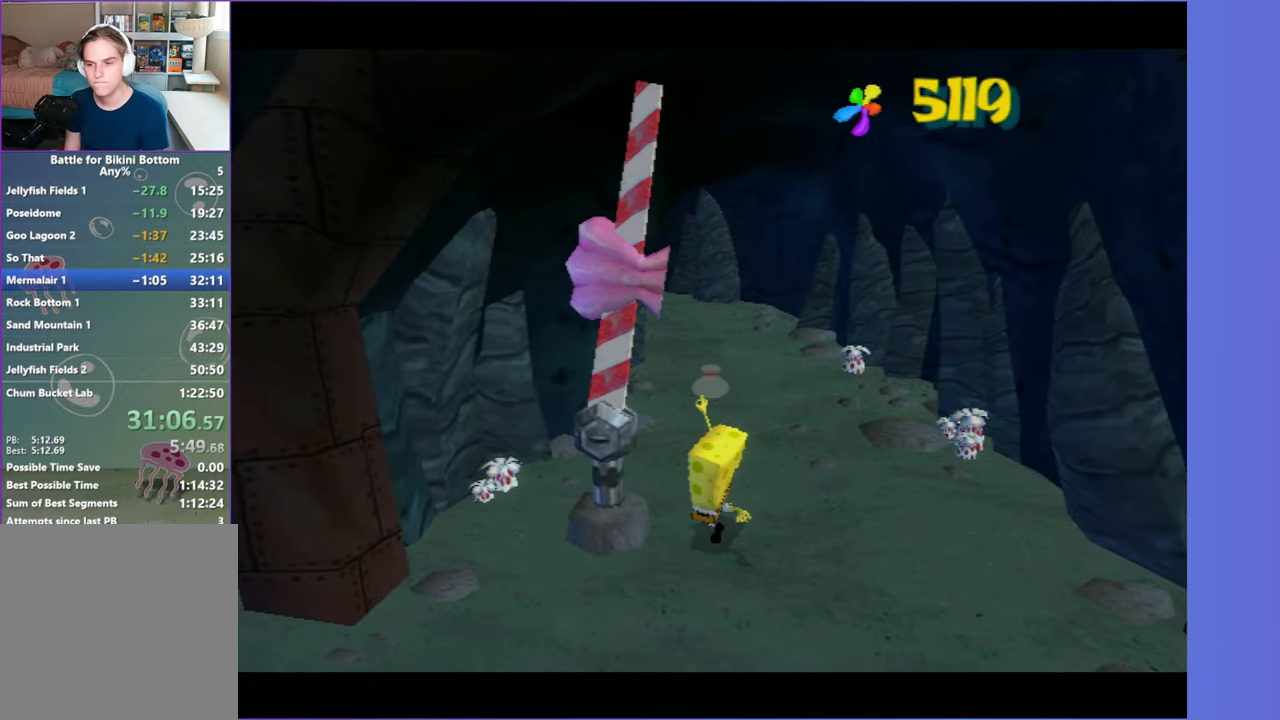
{"buttons": [], "left_stick": "right", "right_stick": "center", "events": [[400, "left_stick", "down-right"], [483, "left_stick", "right"]]}
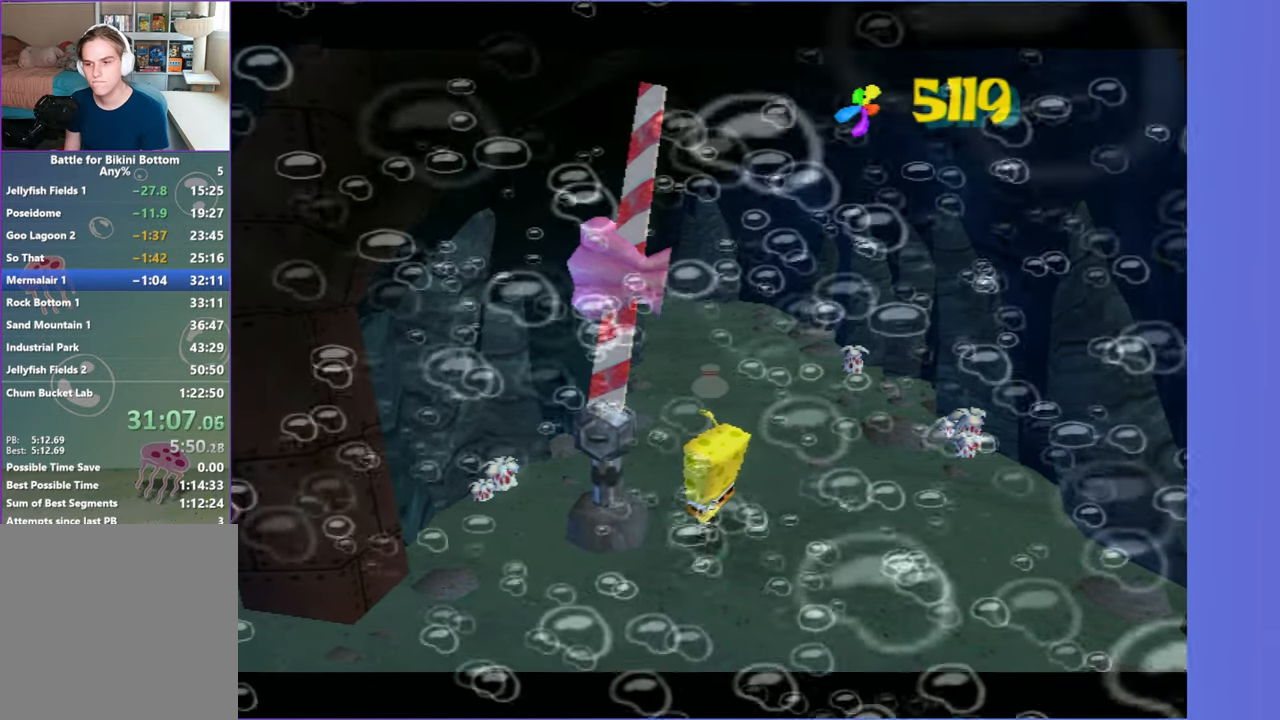
{"buttons": [], "left_stick": "right", "right_stick": "center", "events": []}
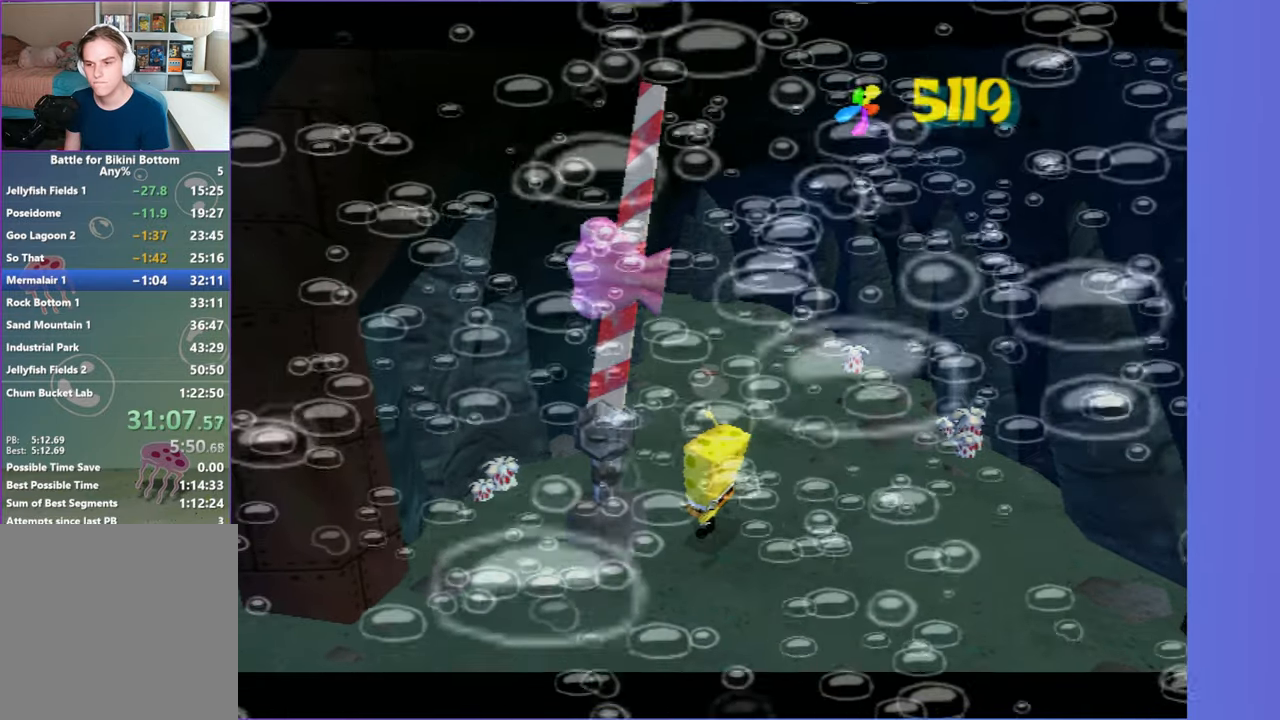
{"buttons": [], "left_stick": "right", "right_stick": "center", "events": []}
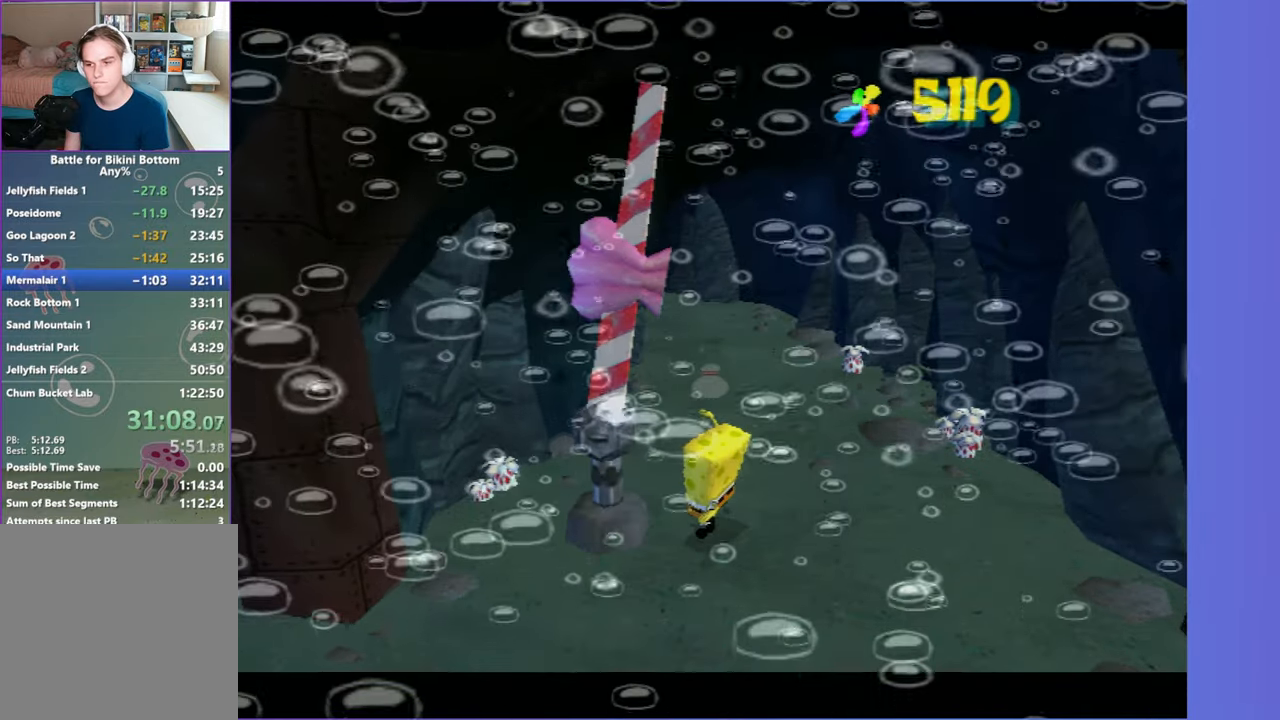
{"buttons": [], "left_stick": "right", "right_stick": "center", "events": []}
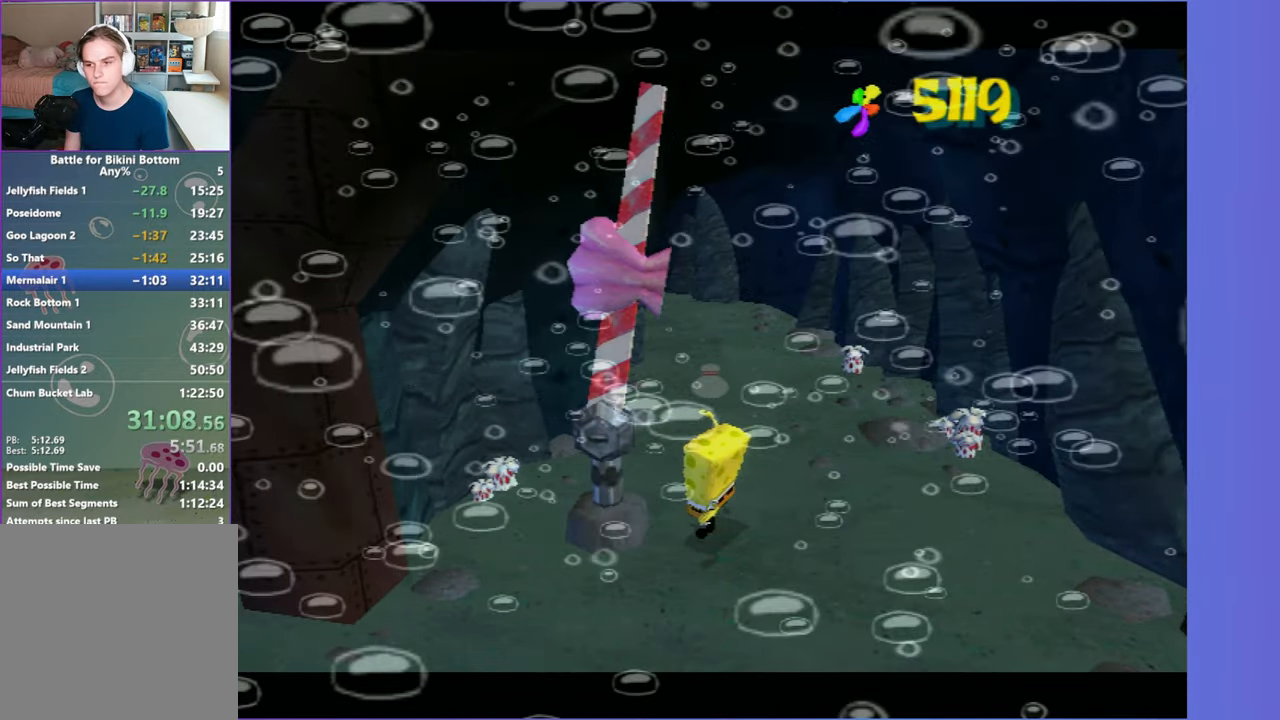
{"buttons": [], "left_stick": "right", "right_stick": "center", "events": []}
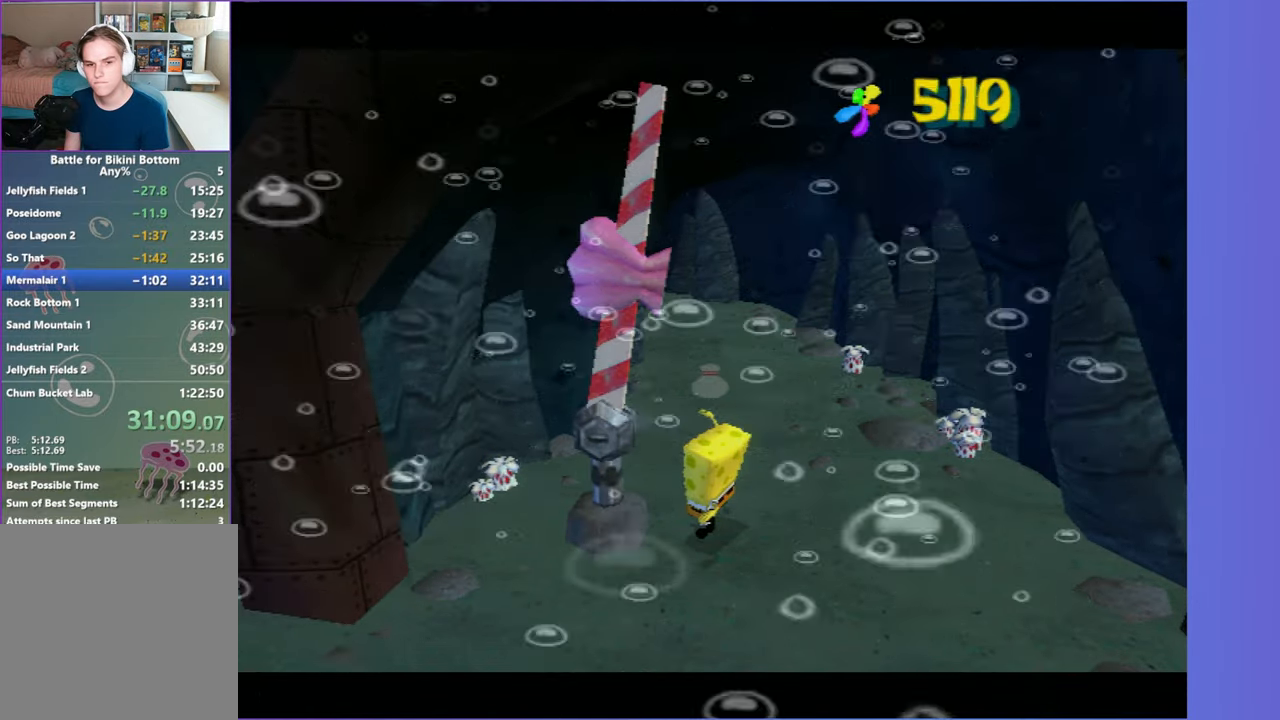
{"buttons": [], "left_stick": "right", "right_stick": "center", "events": []}
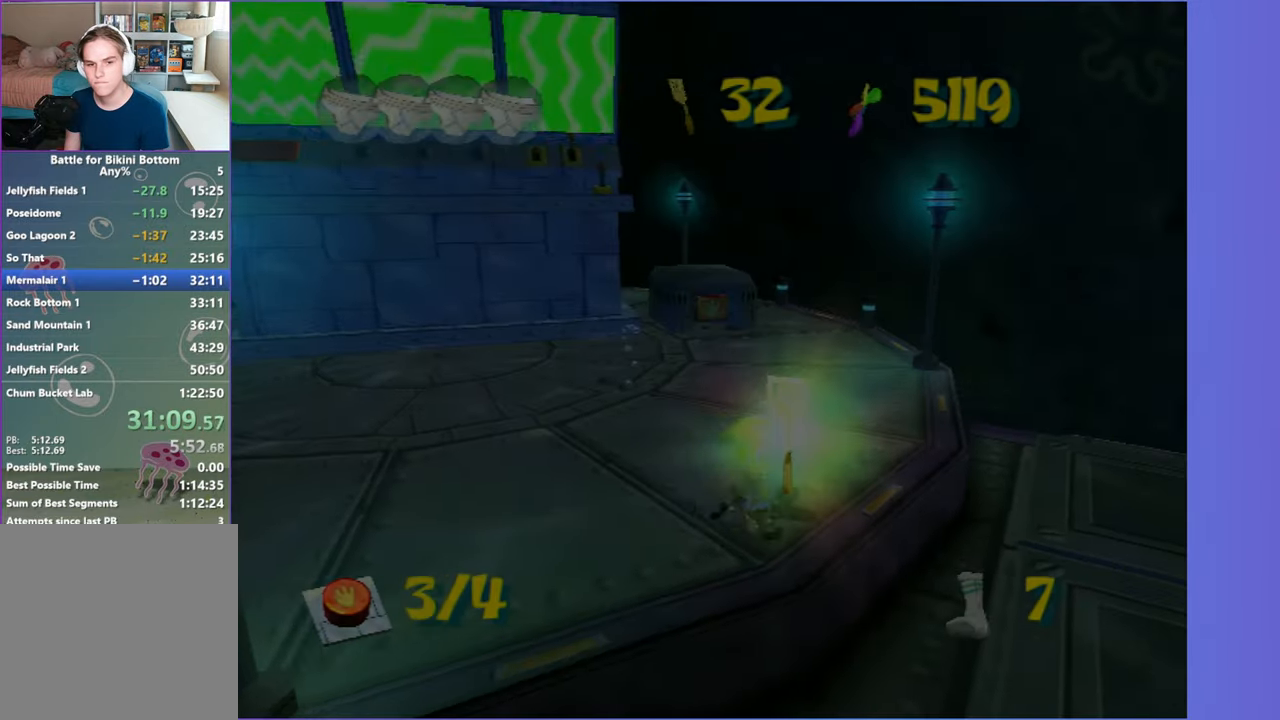
{"buttons": ["A"], "left_stick": "left", "right_stick": "center", "events": [[183, "left_stick", "center"], [383, "left_stick", "left"], [500, "A", "down"]]}
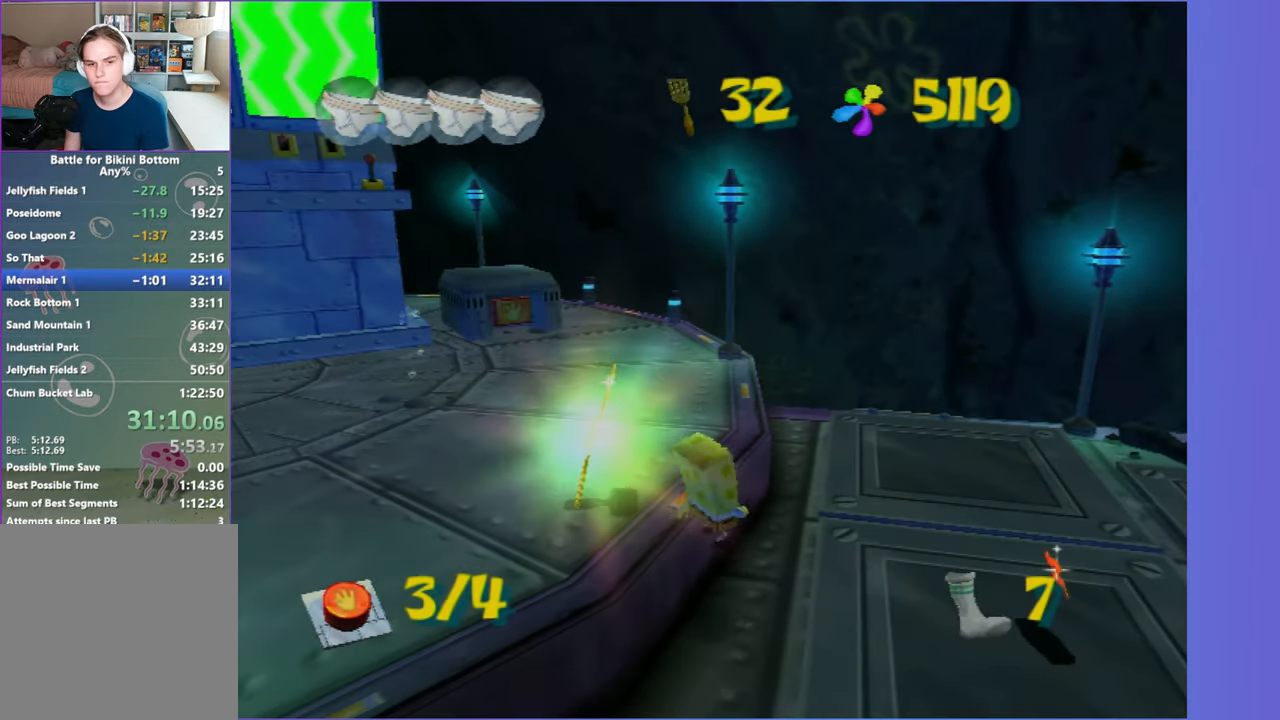
{"buttons": [], "left_stick": "center", "right_stick": "center", "events": [[133, "A", "up"], [267, "left_stick", "down-left"], [400, "left_stick", "center"]]}
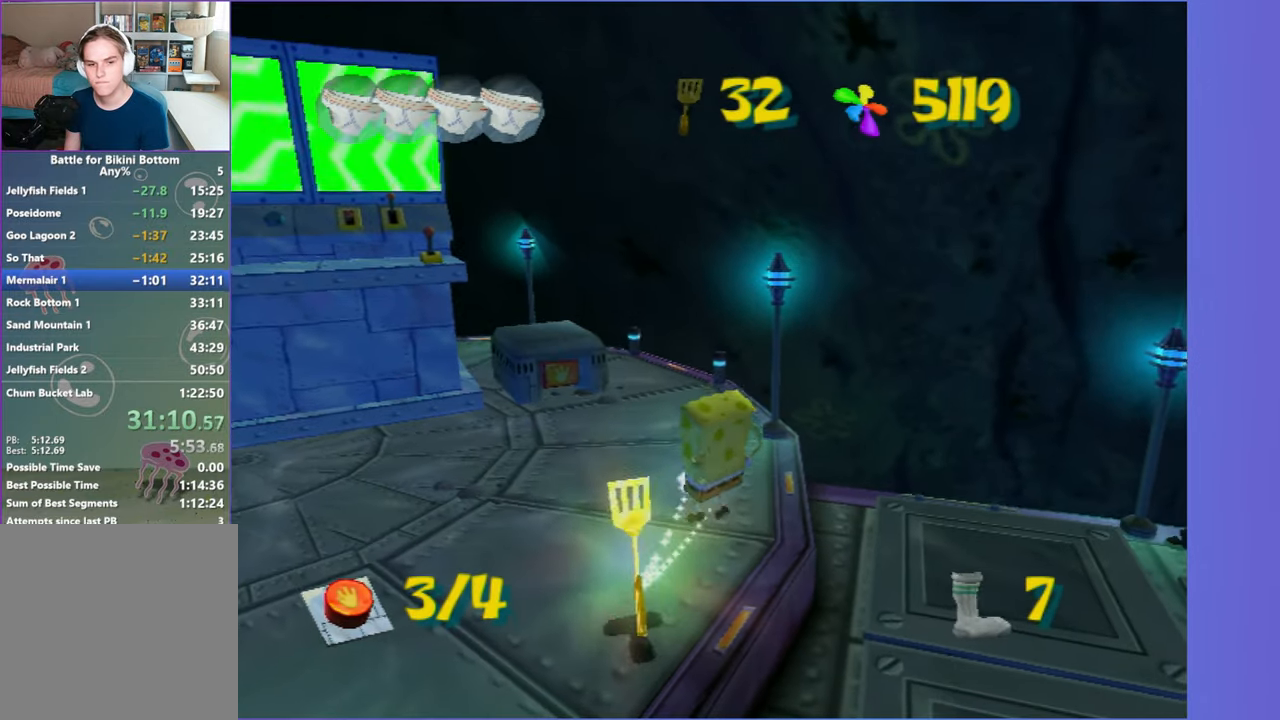
{"buttons": [], "left_stick": "center", "right_stick": "center", "events": [[367, "right_stick", "right"], [467, "right_stick", "center"]]}
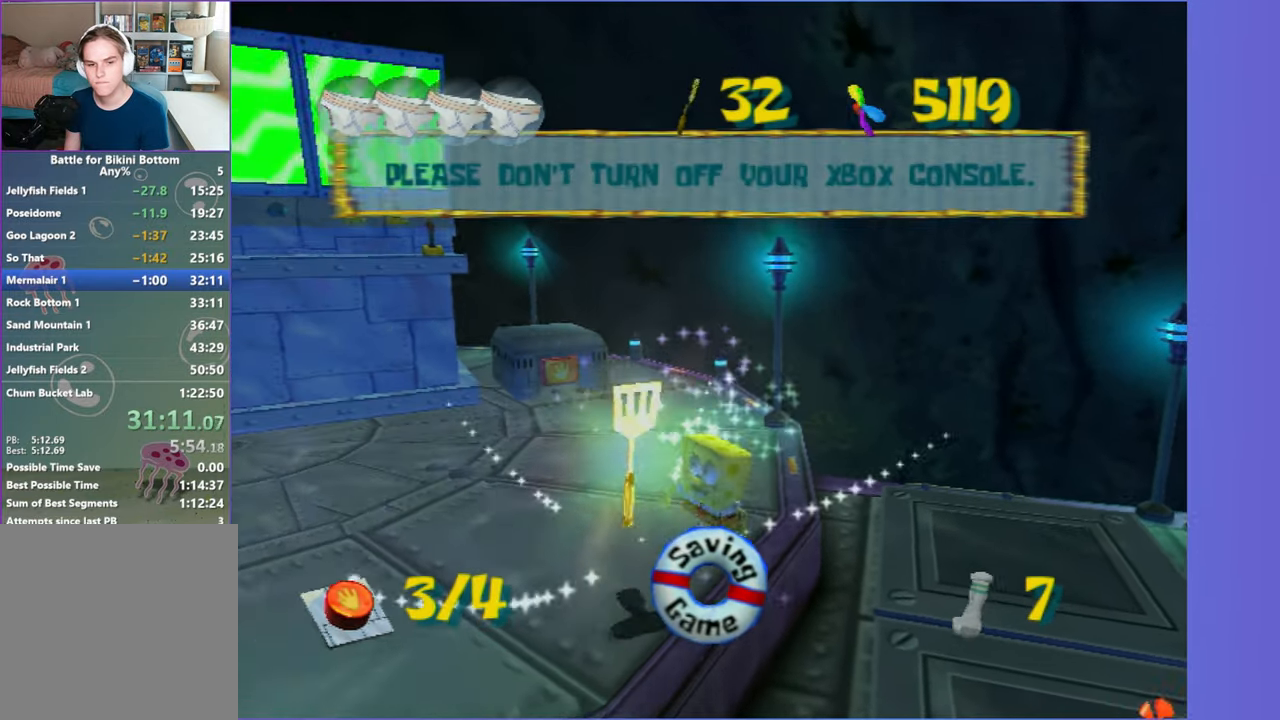
{"buttons": [], "left_stick": "center", "right_stick": "center", "events": []}
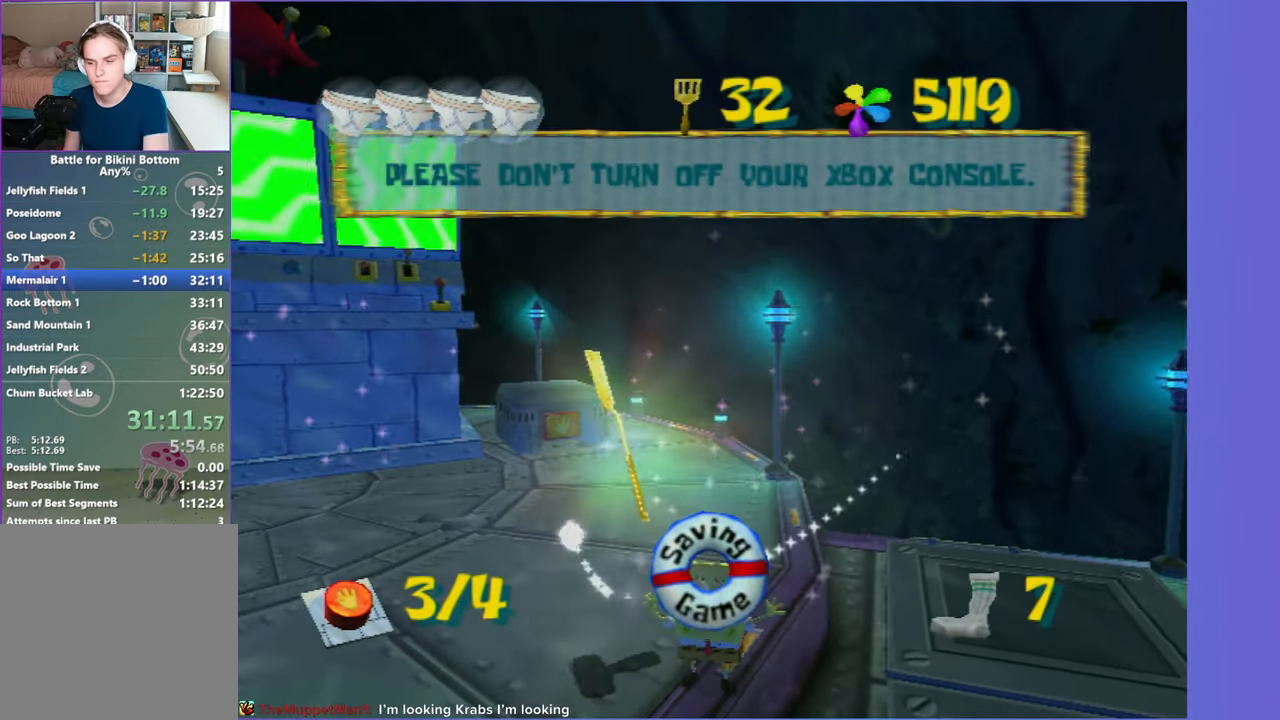
{"buttons": [], "left_stick": "center", "right_stick": "center", "events": [[400, "R1", "down"], [500, "R1", "up"]]}
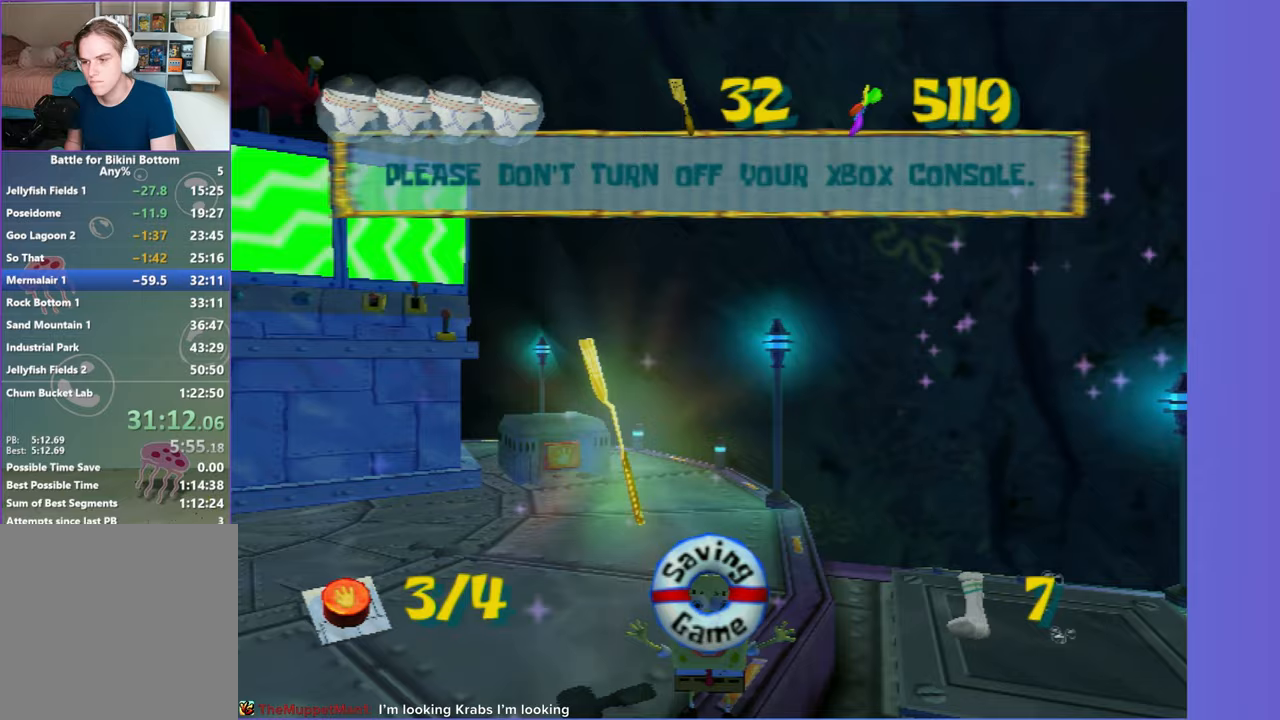
{"buttons": [], "left_stick": "center", "right_stick": "center", "events": []}
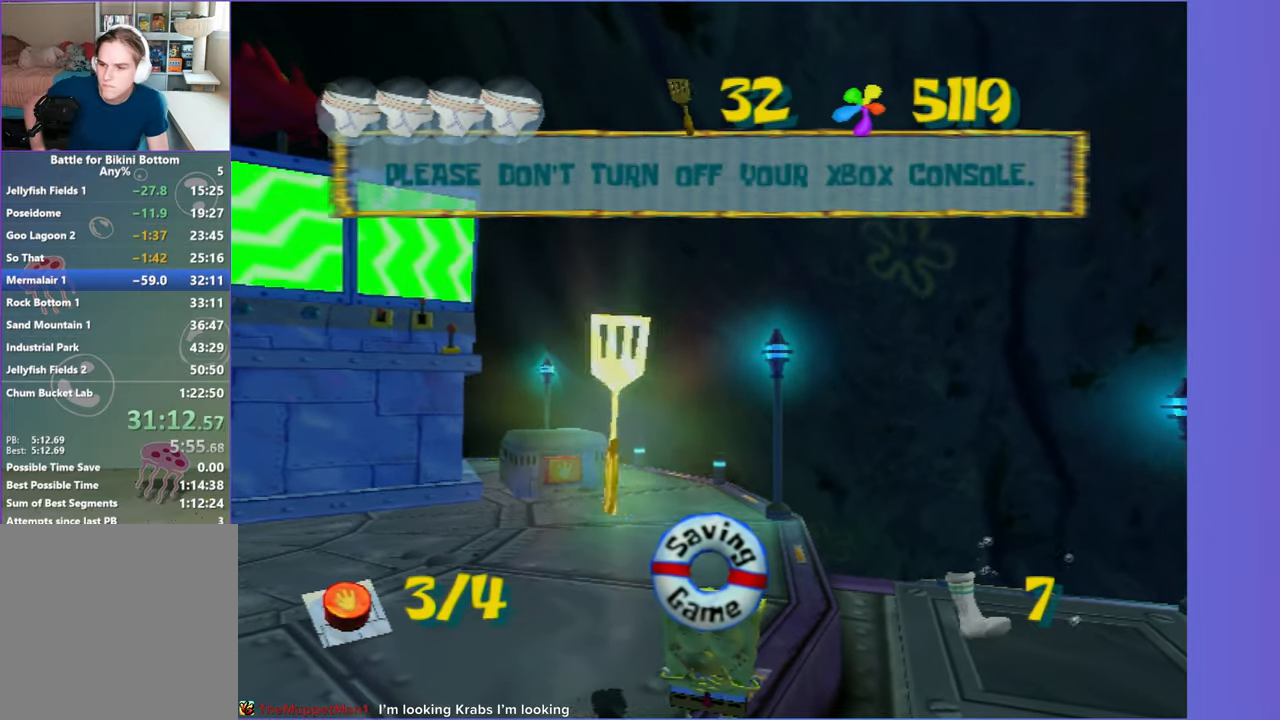
{"buttons": [], "left_stick": "center", "right_stick": "center", "events": []}
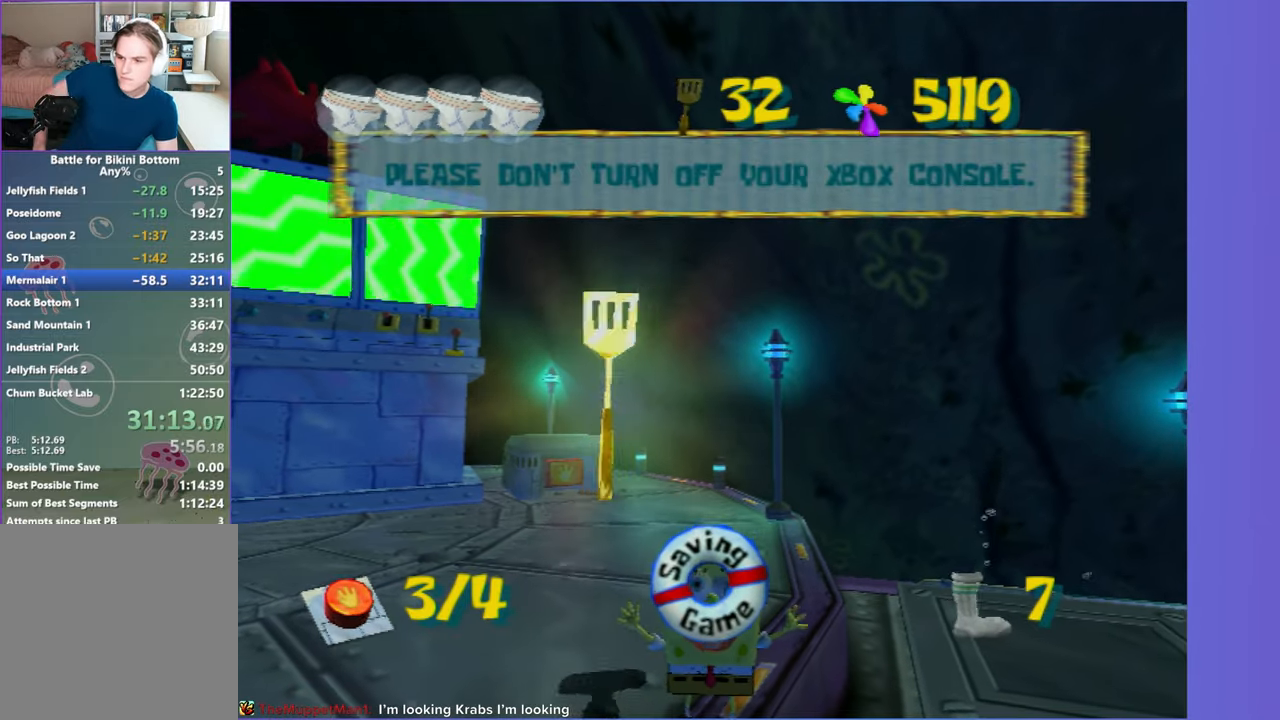
{"buttons": [], "left_stick": "center", "right_stick": "center", "events": []}
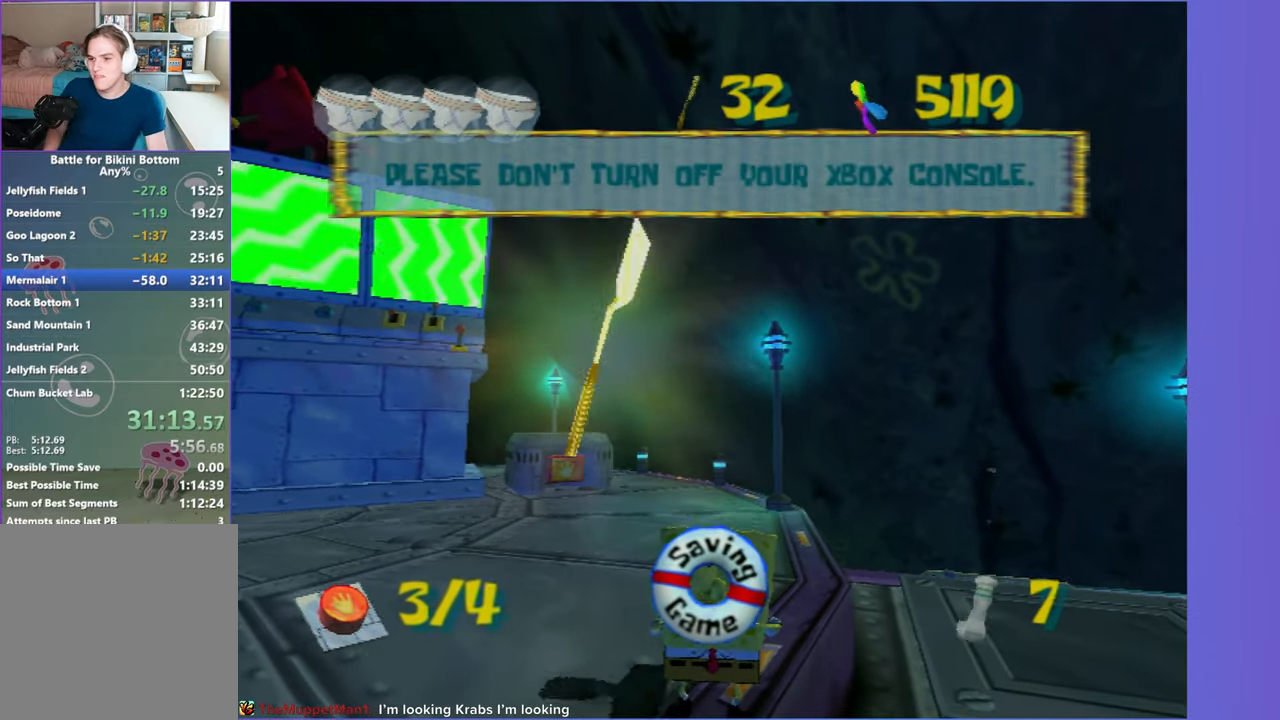
{"buttons": [], "left_stick": "center", "right_stick": "center", "events": [[183, "right_stick", "left"], [233, "right_stick", "center"]]}
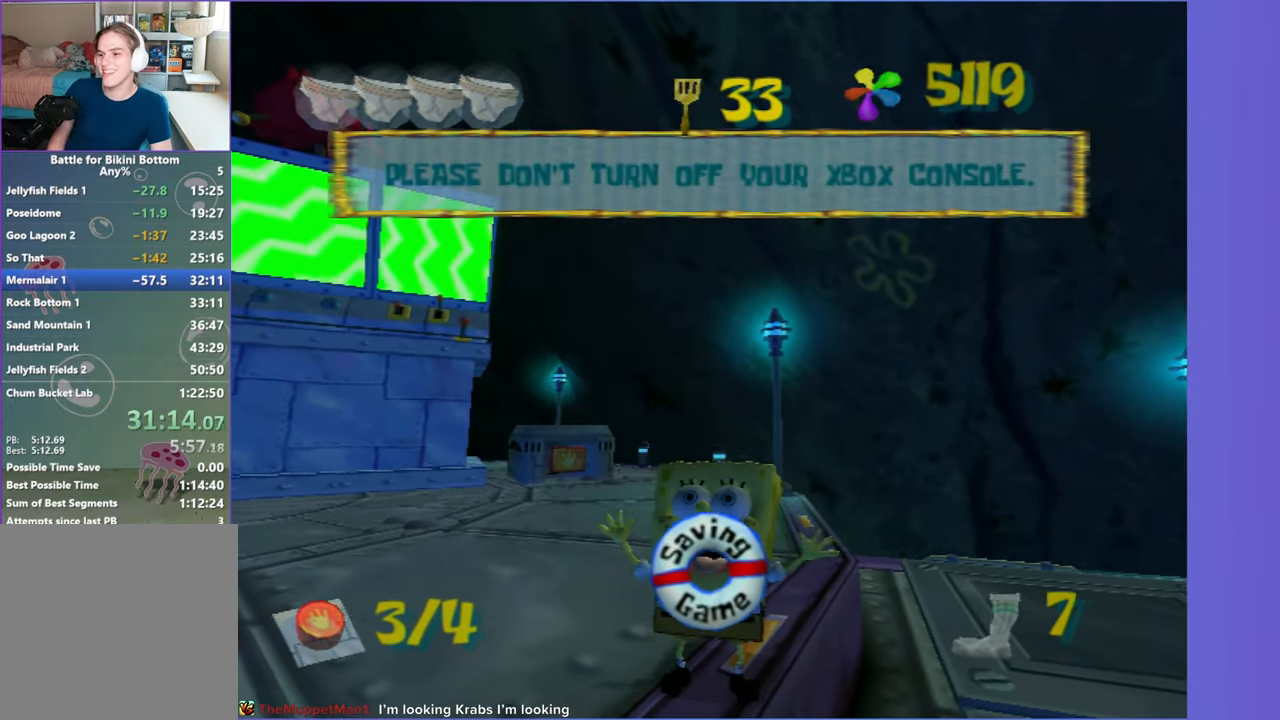
{"buttons": [], "left_stick": "center", "right_stick": "center", "events": []}
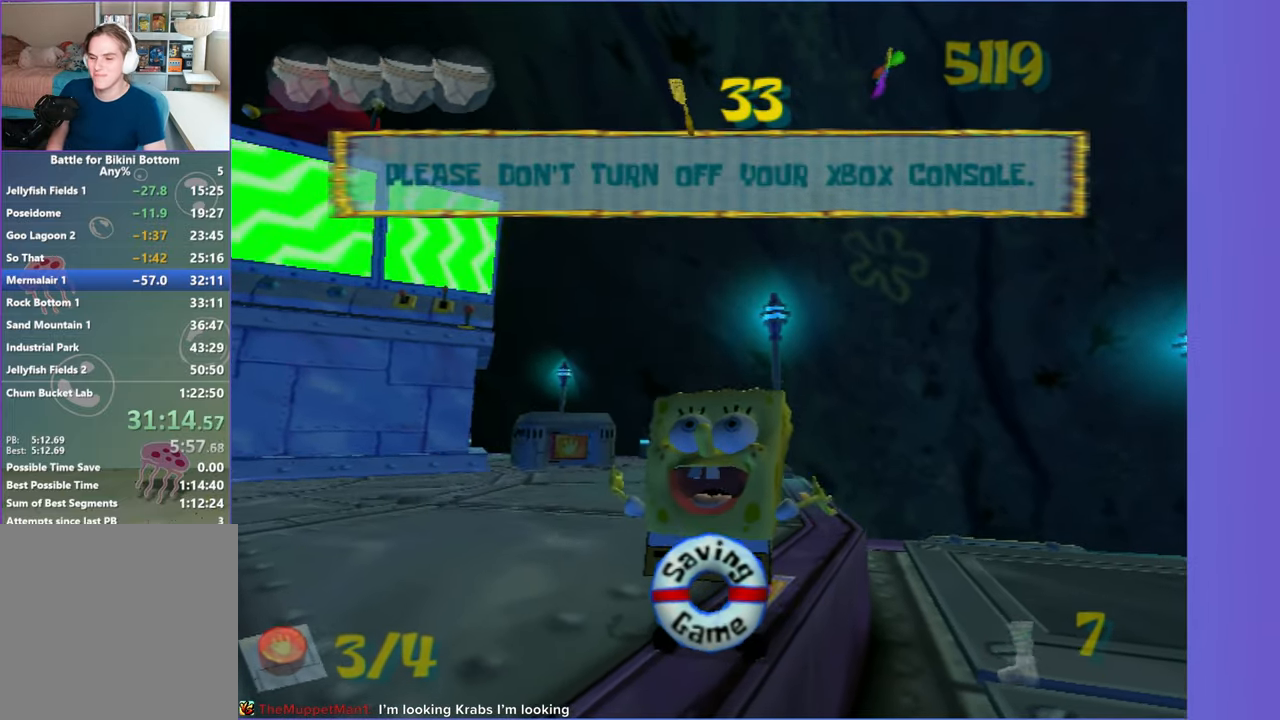
{"buttons": [], "left_stick": "center", "right_stick": "center", "events": []}
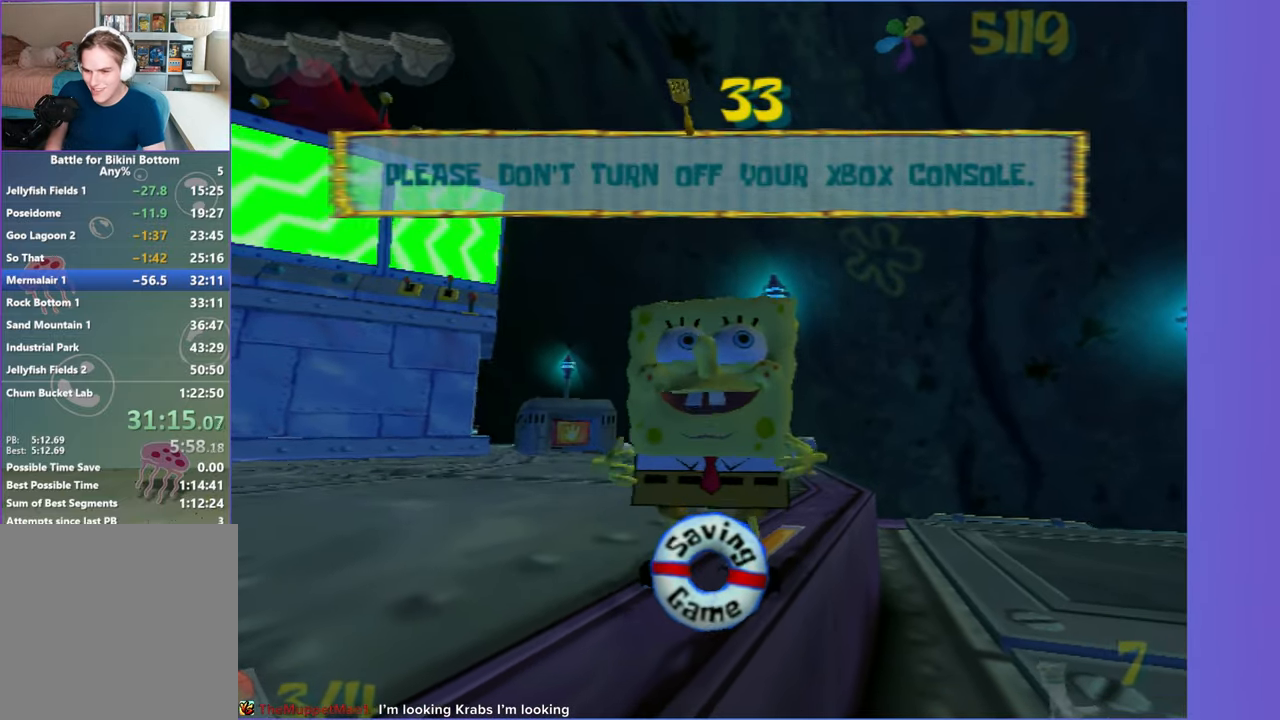
{"buttons": [], "left_stick": "up", "right_stick": "center", "events": [[167, "left_stick", "up"]]}